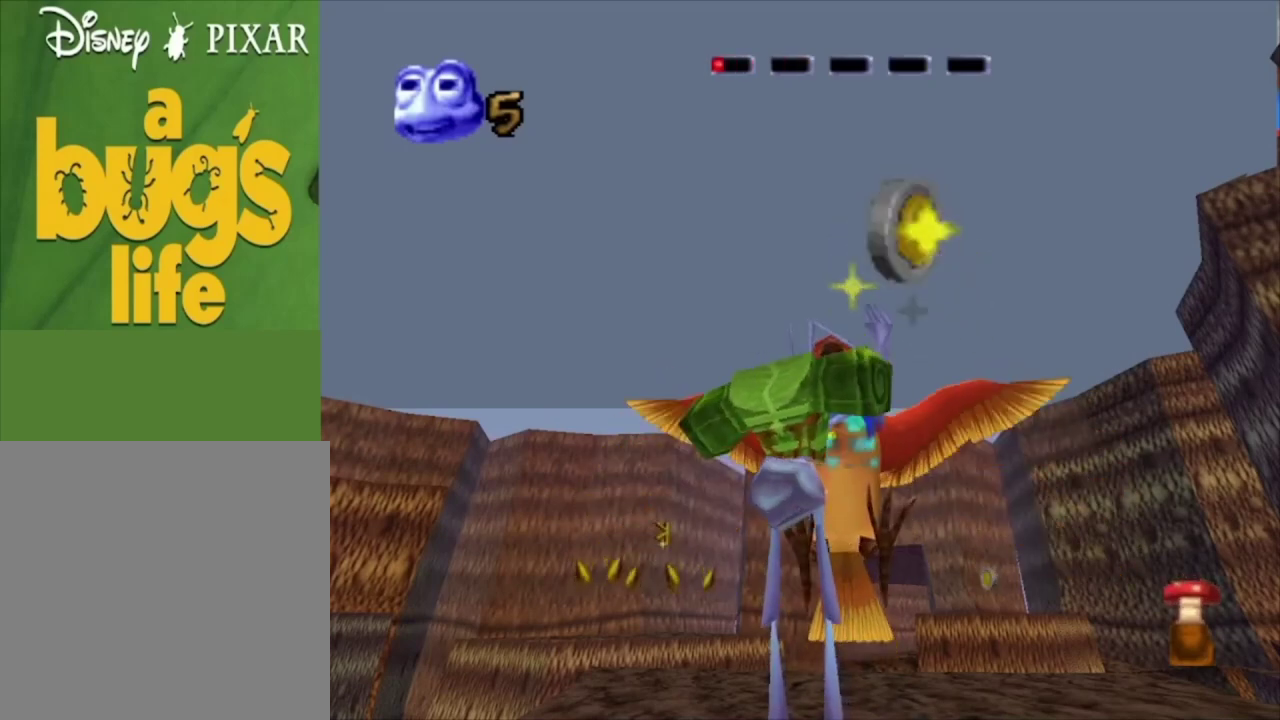
Gameplay with a controller (Xbox layout); each line is a JSON object with the inputs held at the frame after it (dt_ms = milliseconds from this image to that frame). "events" lists button and stick changes between this image and that frame as [ms after this image, input, new state], when the widget could be followed in between.
{"dt_ms": 700, "buttons": ["START"], "left_stick": "center", "right_stick": "center", "events": [[33, "X", "up"], [133, "X", "down"], [200, "X", "up"], [533, "right_stick", "center"], [567, "left_stick", "center"], [633, "START", "down"]]}
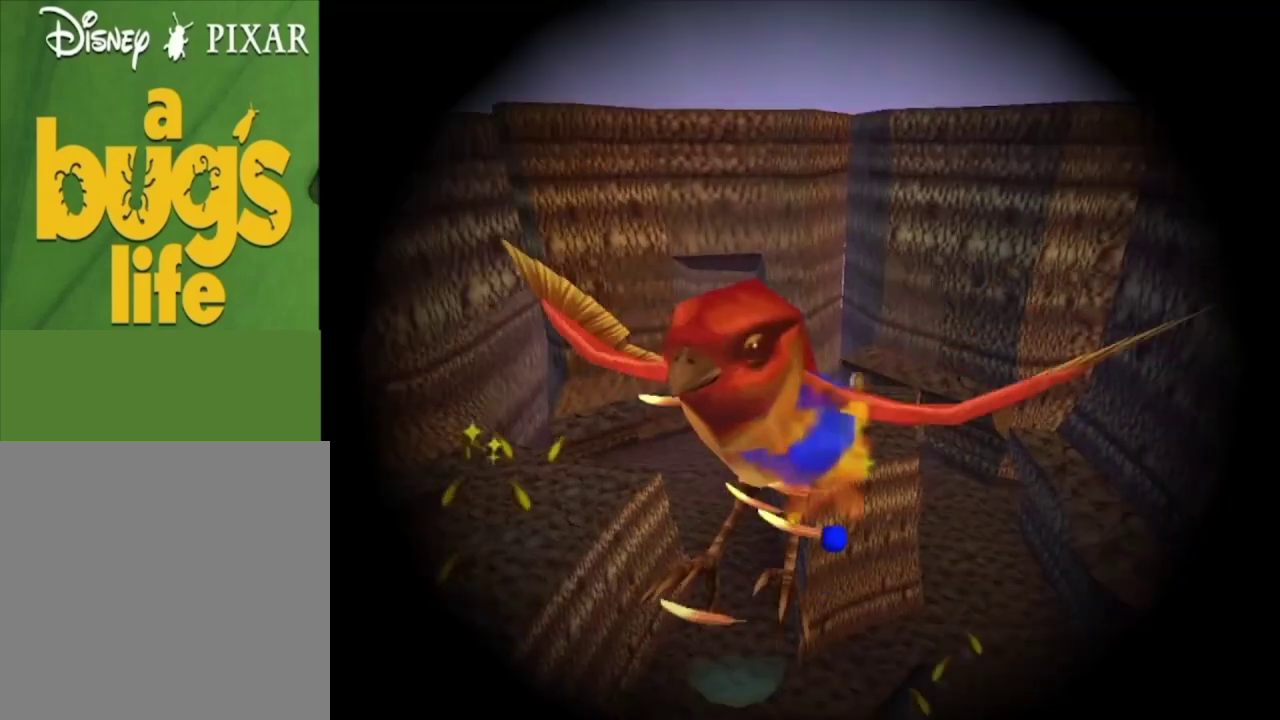
{"dt_ms": 200, "buttons": [], "left_stick": "center", "right_stick": "center", "events": [[133, "START", "up"]]}
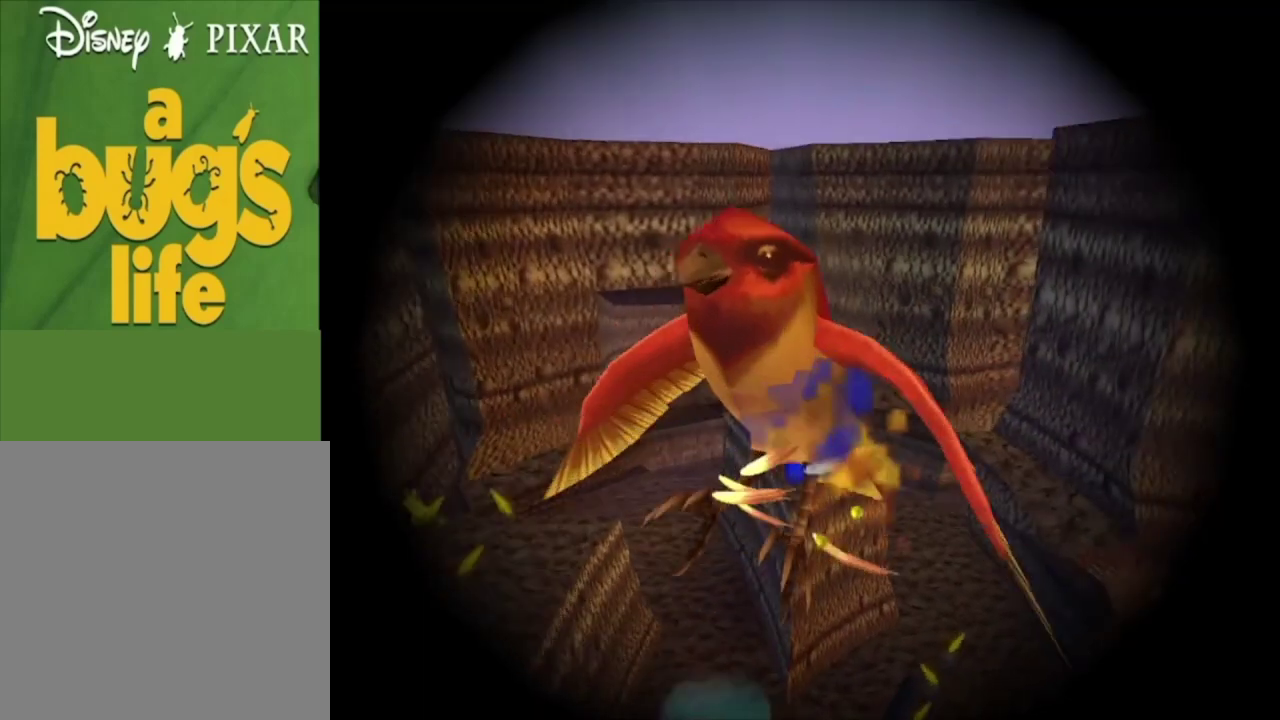
{"dt_ms": 600, "buttons": [], "left_stick": "center", "right_stick": "center", "events": [[300, "START", "down"], [300, "right_stick", "up-right"], [367, "right_stick", "center"], [567, "START", "up"]]}
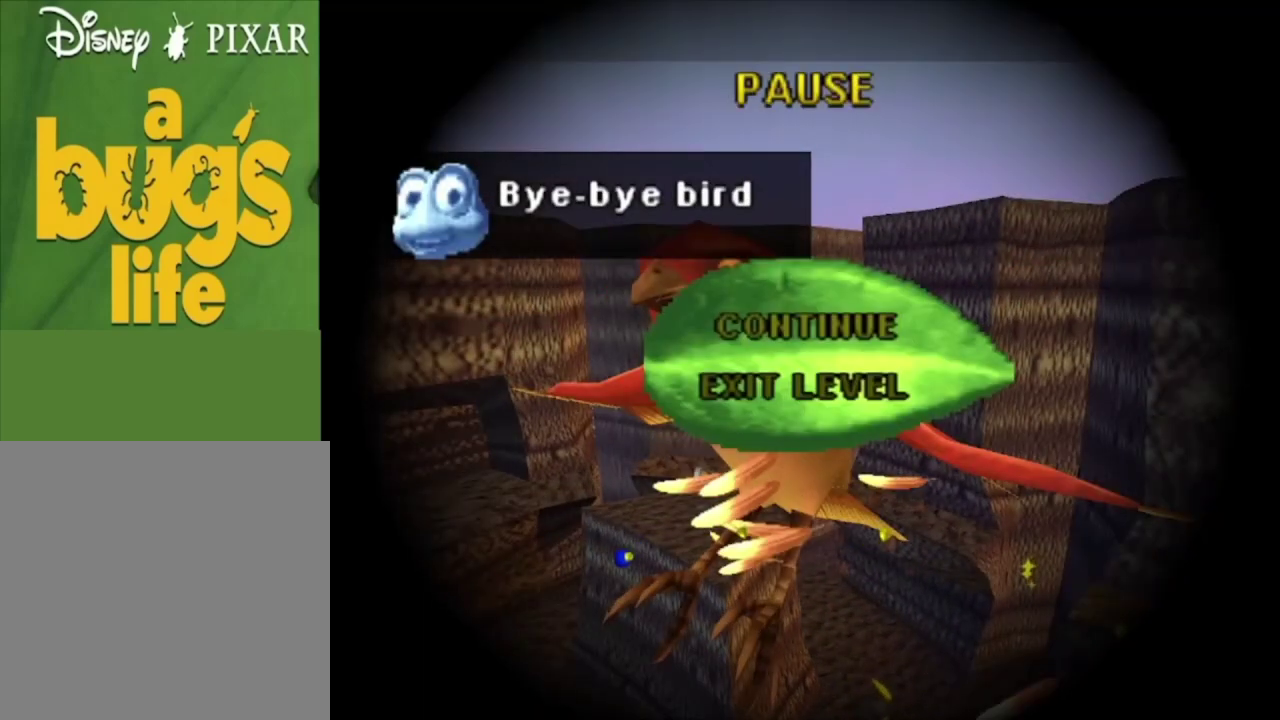
{"dt_ms": 500, "buttons": [], "left_stick": "center", "right_stick": "center", "events": []}
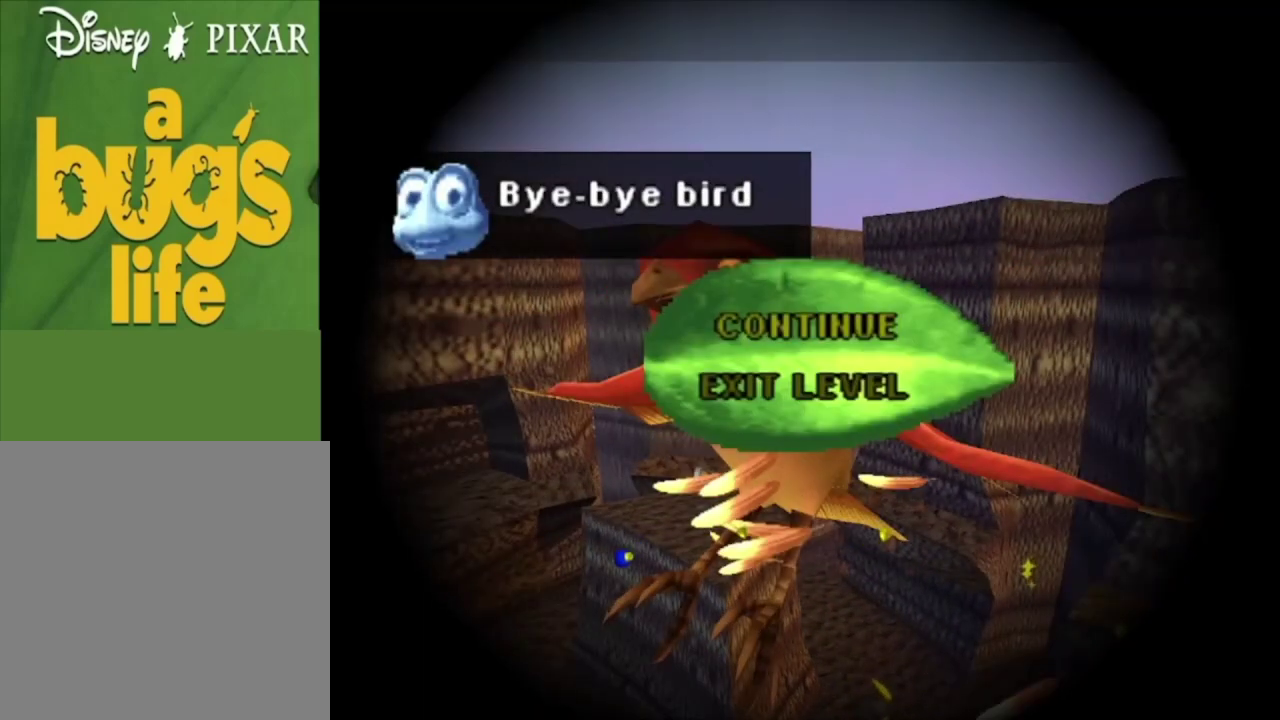
{"dt_ms": 500, "buttons": [], "left_stick": "center", "right_stick": "center", "events": []}
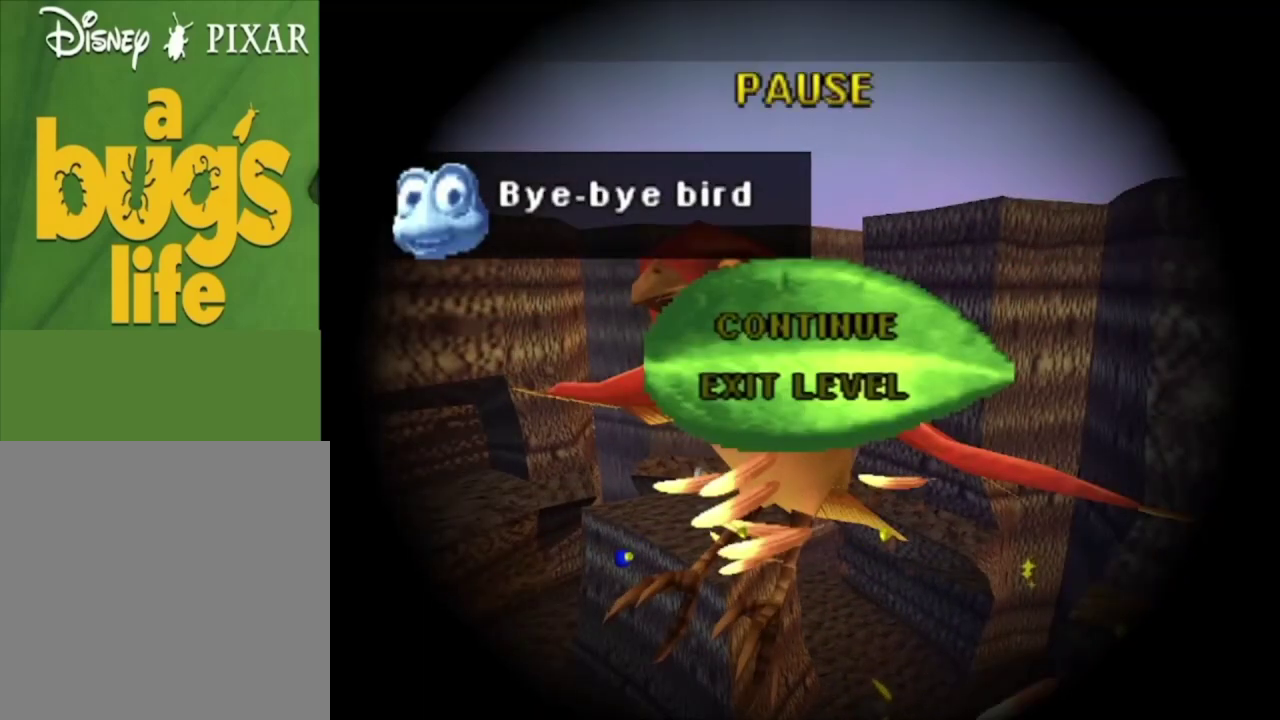
{"dt_ms": 500, "buttons": [], "left_stick": "center", "right_stick": "center", "events": []}
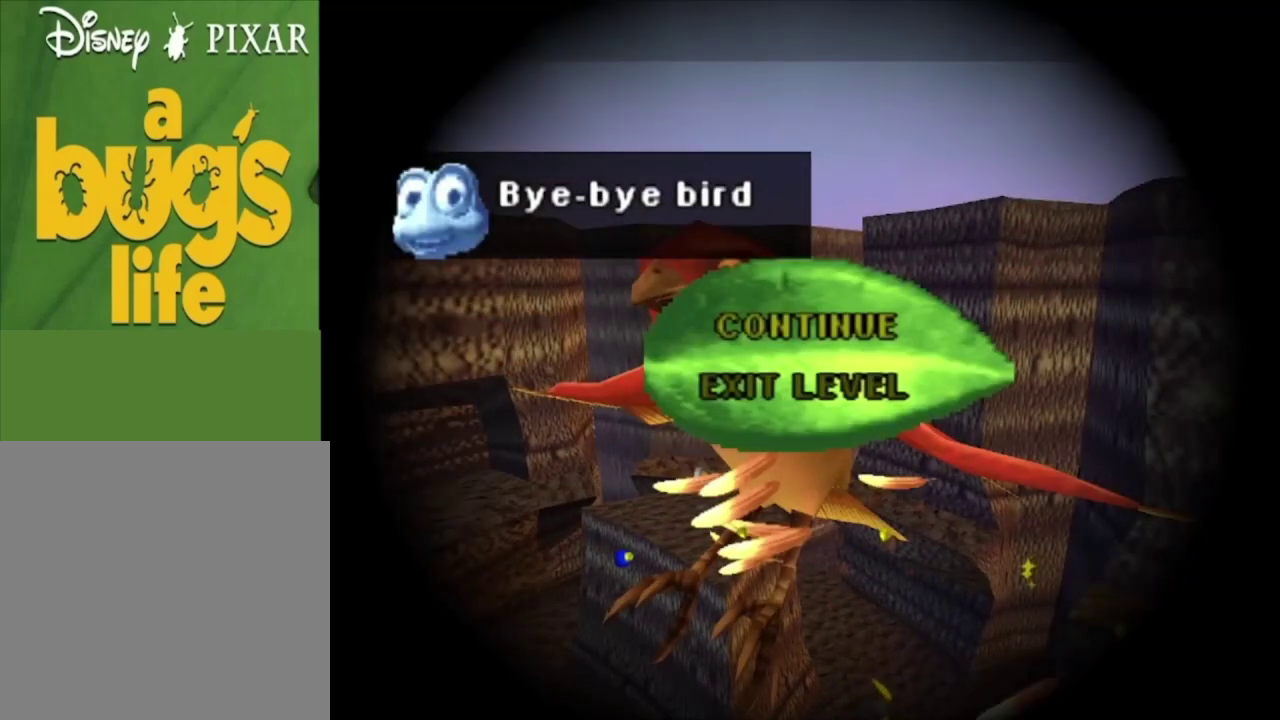
{"dt_ms": 500, "buttons": [], "left_stick": "center", "right_stick": "center", "events": []}
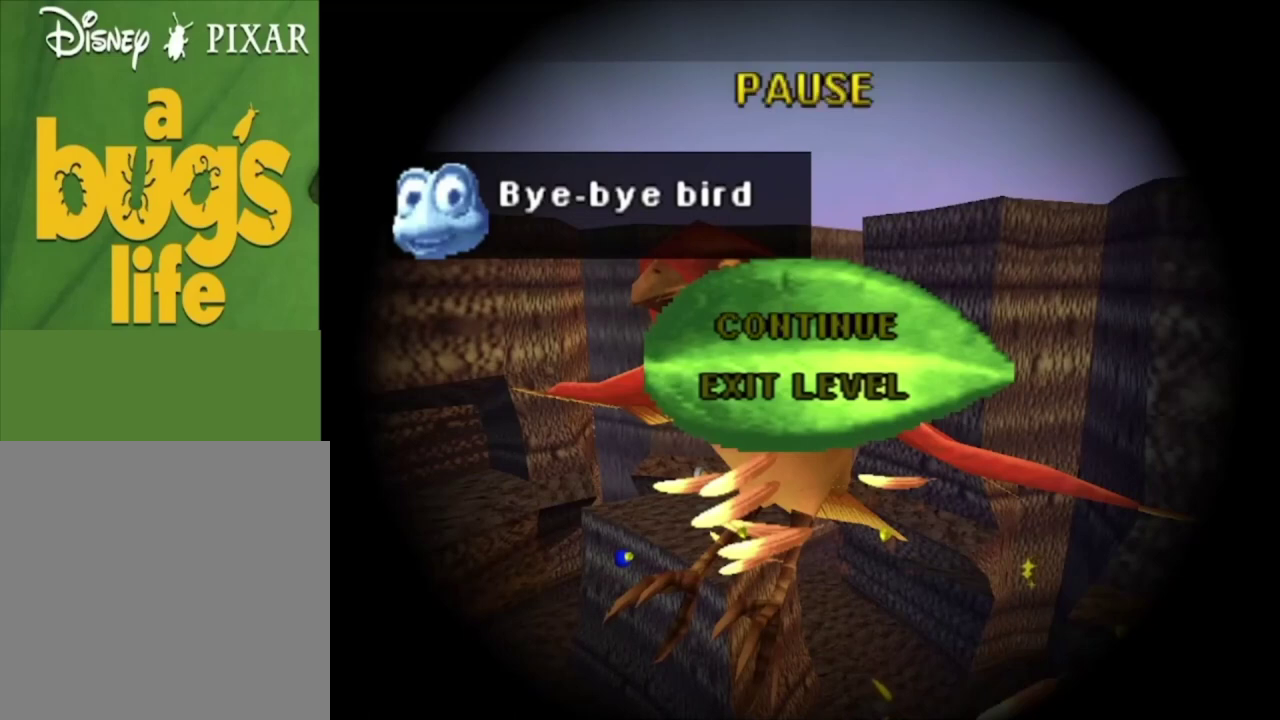
{"dt_ms": 500, "buttons": [], "left_stick": "center", "right_stick": "center", "events": [[100, "left_stick", "down"], [233, "left_stick", "center"]]}
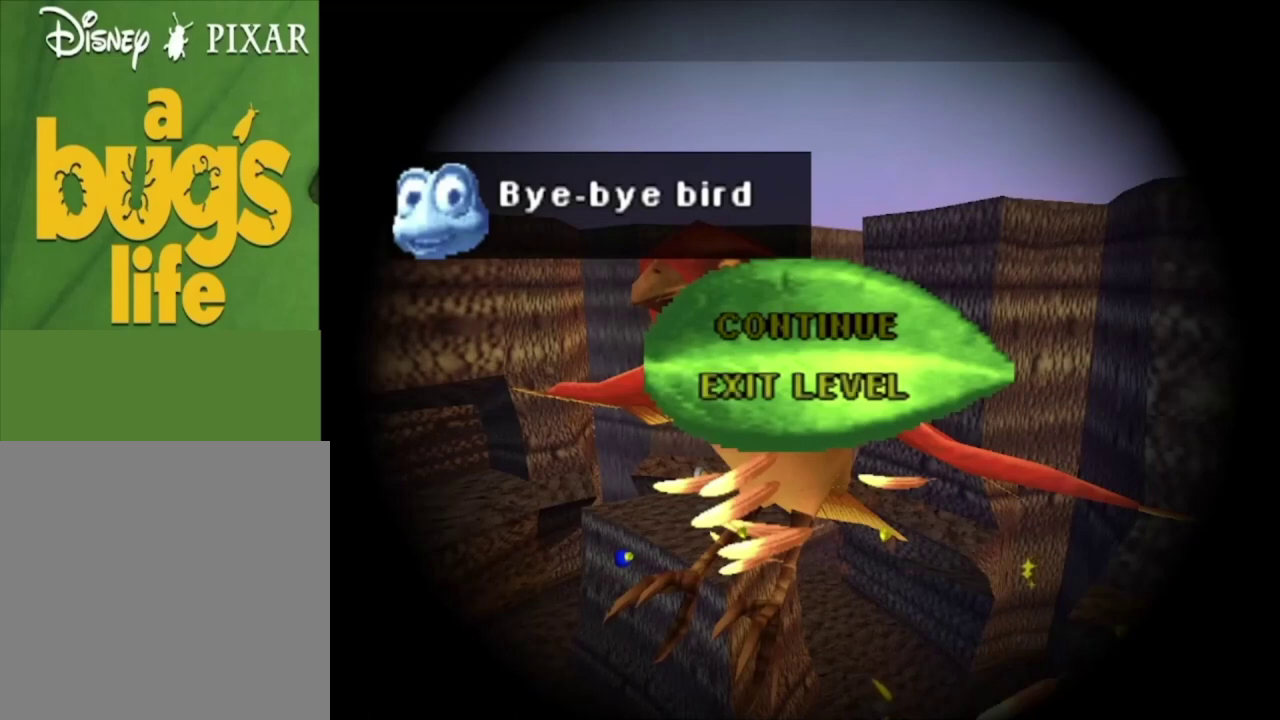
{"dt_ms": 500, "buttons": [], "left_stick": "center", "right_stick": "center", "events": []}
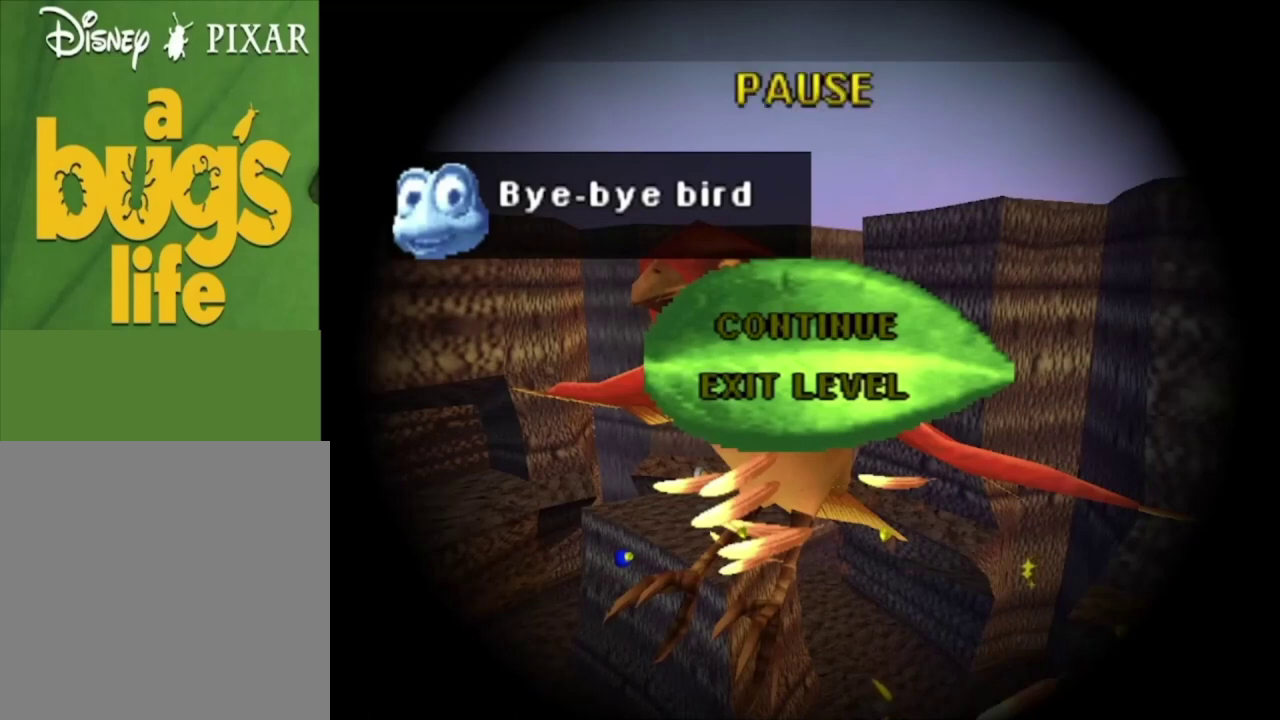
{"dt_ms": 700, "buttons": ["A"], "left_stick": "center", "right_stick": "center", "events": [[633, "A", "down"]]}
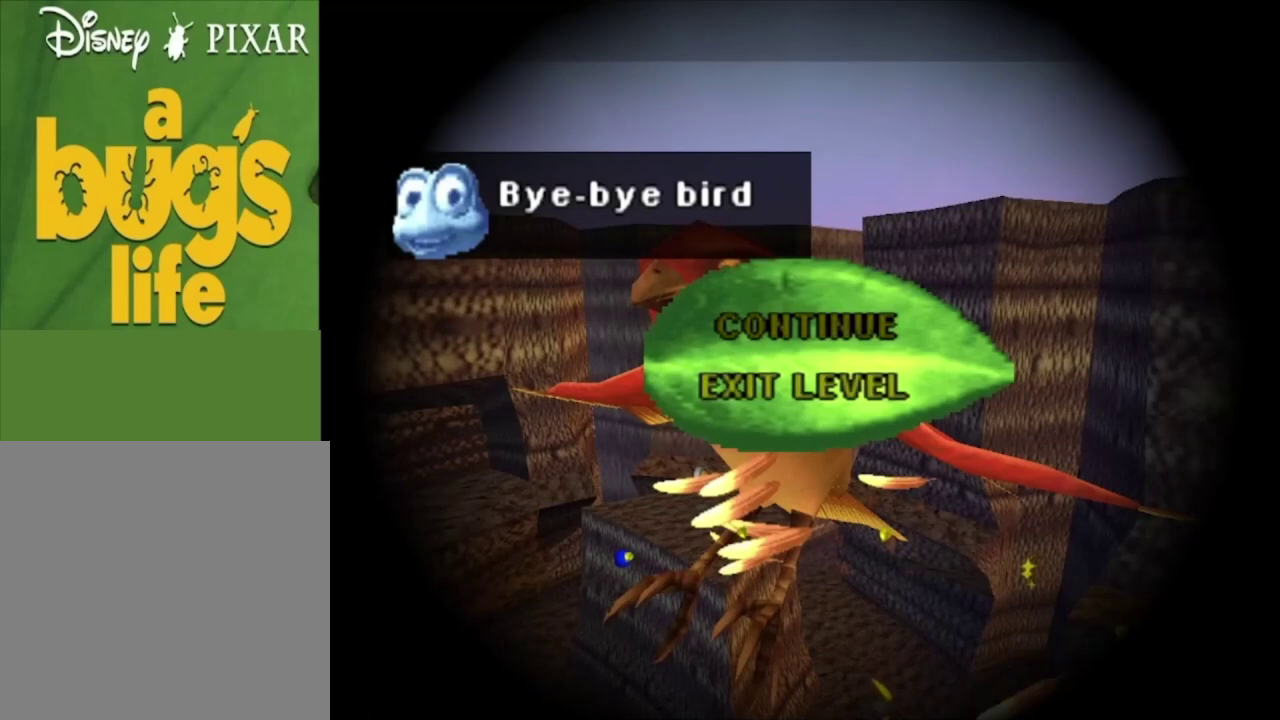
{"dt_ms": 200, "buttons": [], "left_stick": "center", "right_stick": "center", "events": [[133, "A", "up"]]}
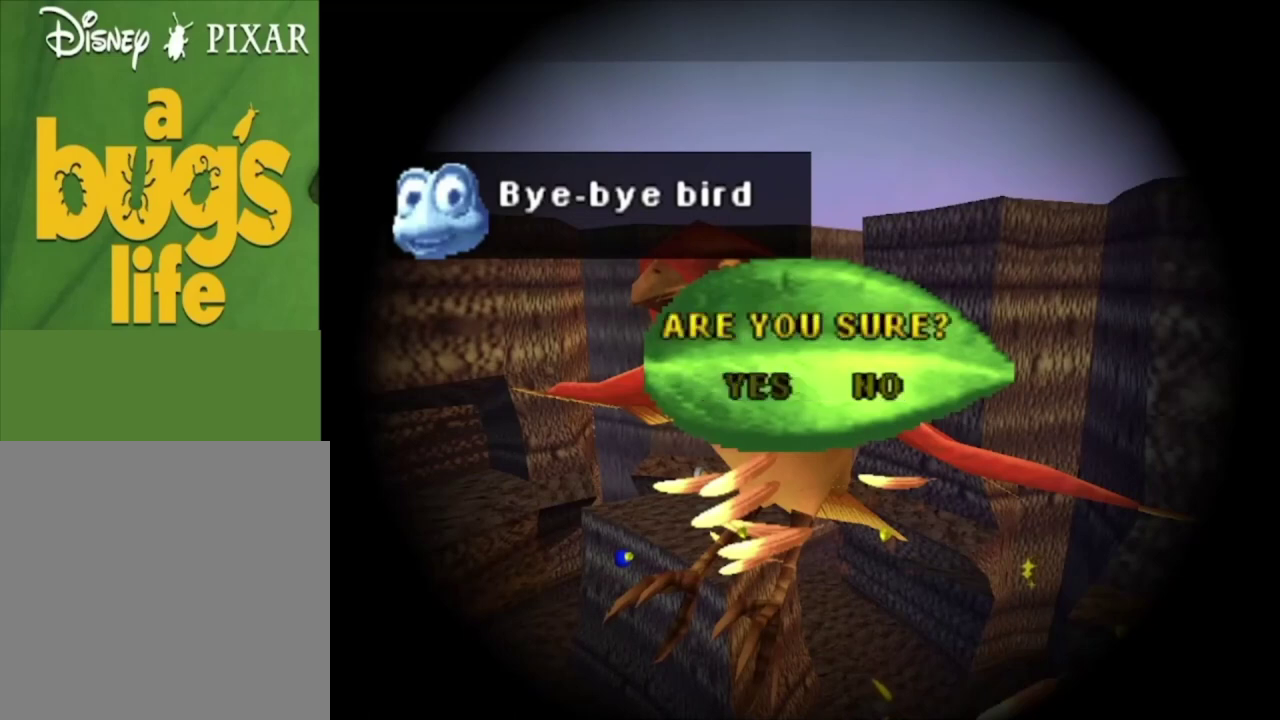
{"dt_ms": 600, "buttons": [], "left_stick": "center", "right_stick": "center", "events": []}
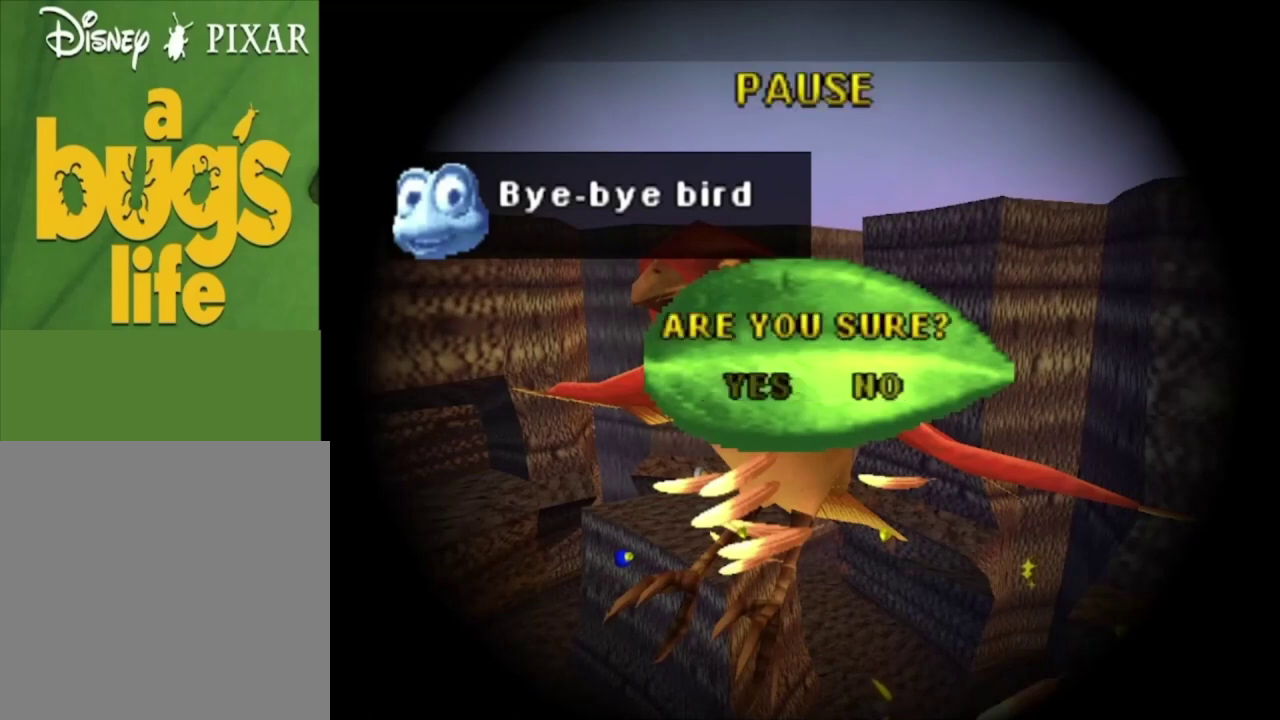
{"dt_ms": 500, "buttons": [], "left_stick": "center", "right_stick": "center", "events": [[133, "left_stick", "left"], [333, "left_stick", "center"]]}
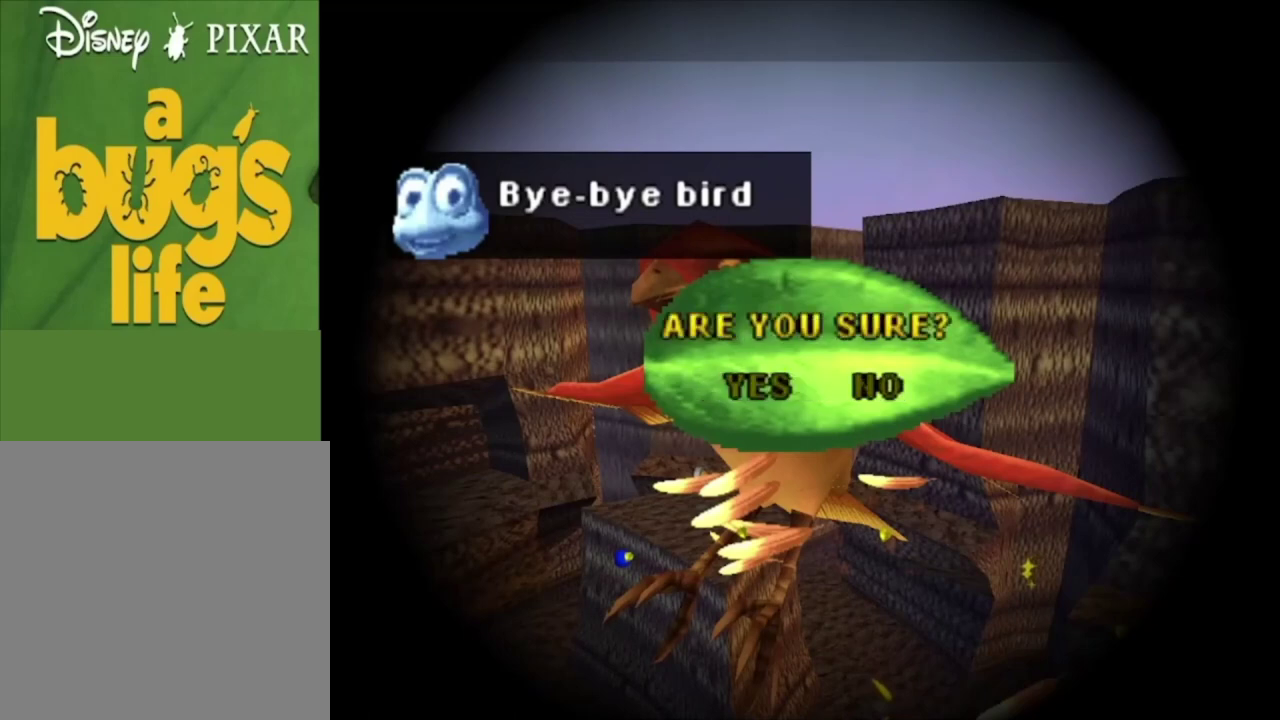
{"dt_ms": 300, "buttons": [], "left_stick": "center", "right_stick": "center", "events": [[67, "A", "down"], [233, "A", "up"]]}
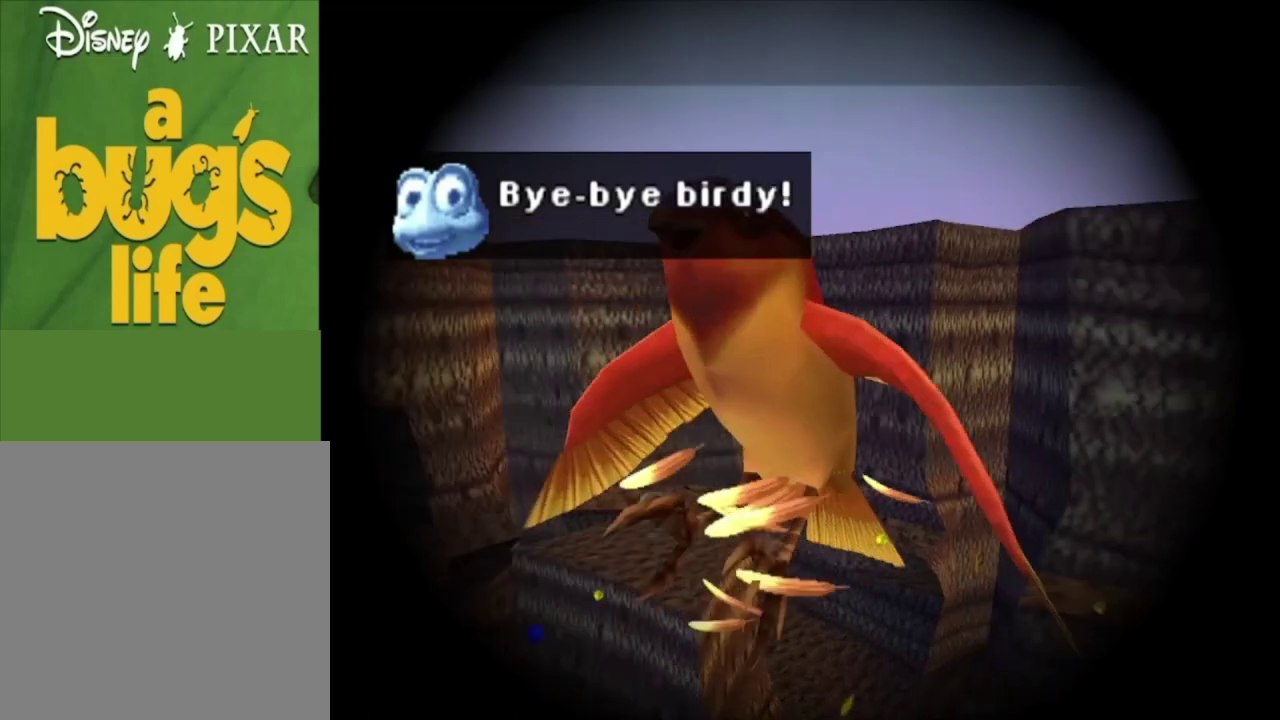
{"dt_ms": 700, "buttons": [], "left_stick": "center", "right_stick": "center", "events": []}
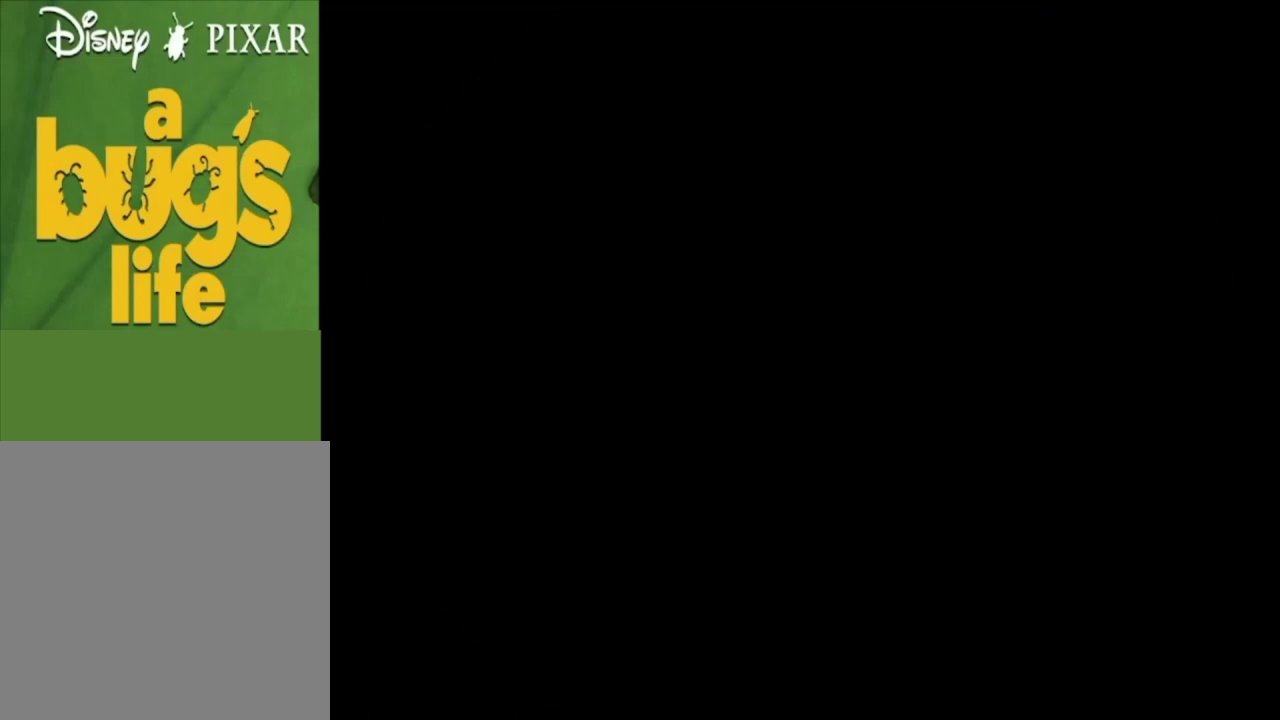
{"dt_ms": 500, "buttons": [], "left_stick": "center", "right_stick": "center", "events": []}
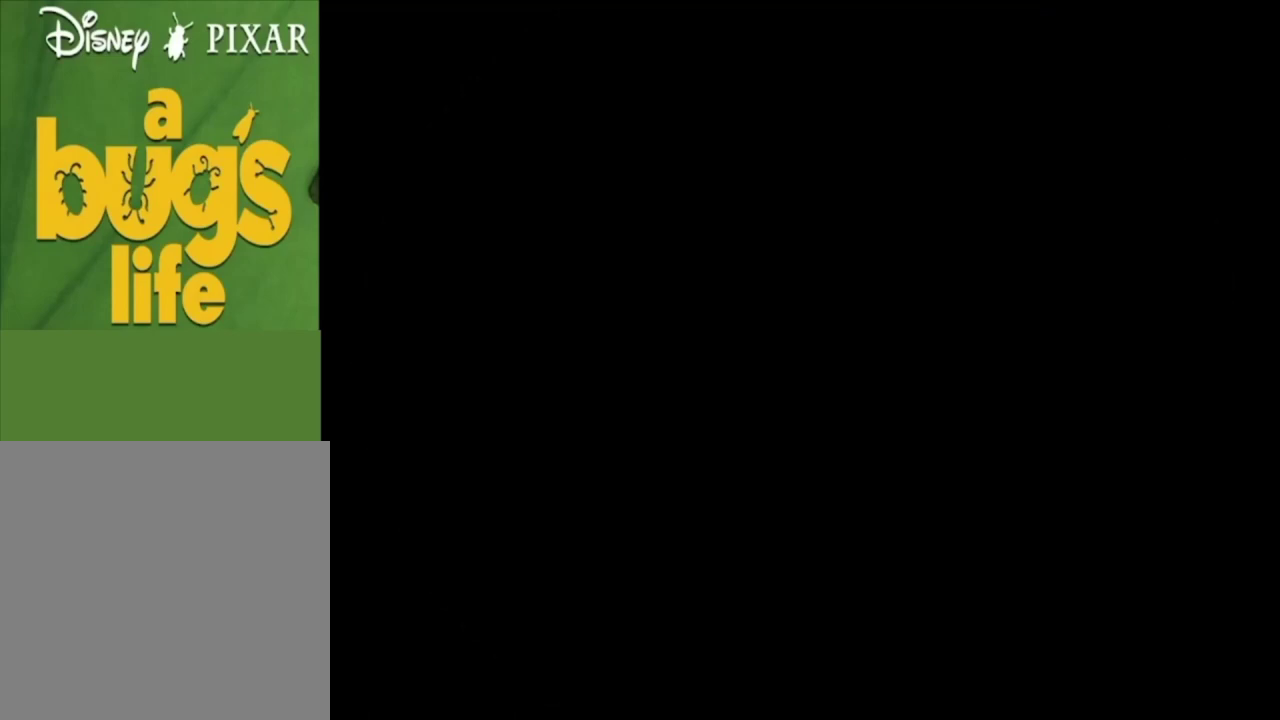
{"dt_ms": 600, "buttons": ["A"], "left_stick": "center", "right_stick": "center", "events": [[567, "A", "down"]]}
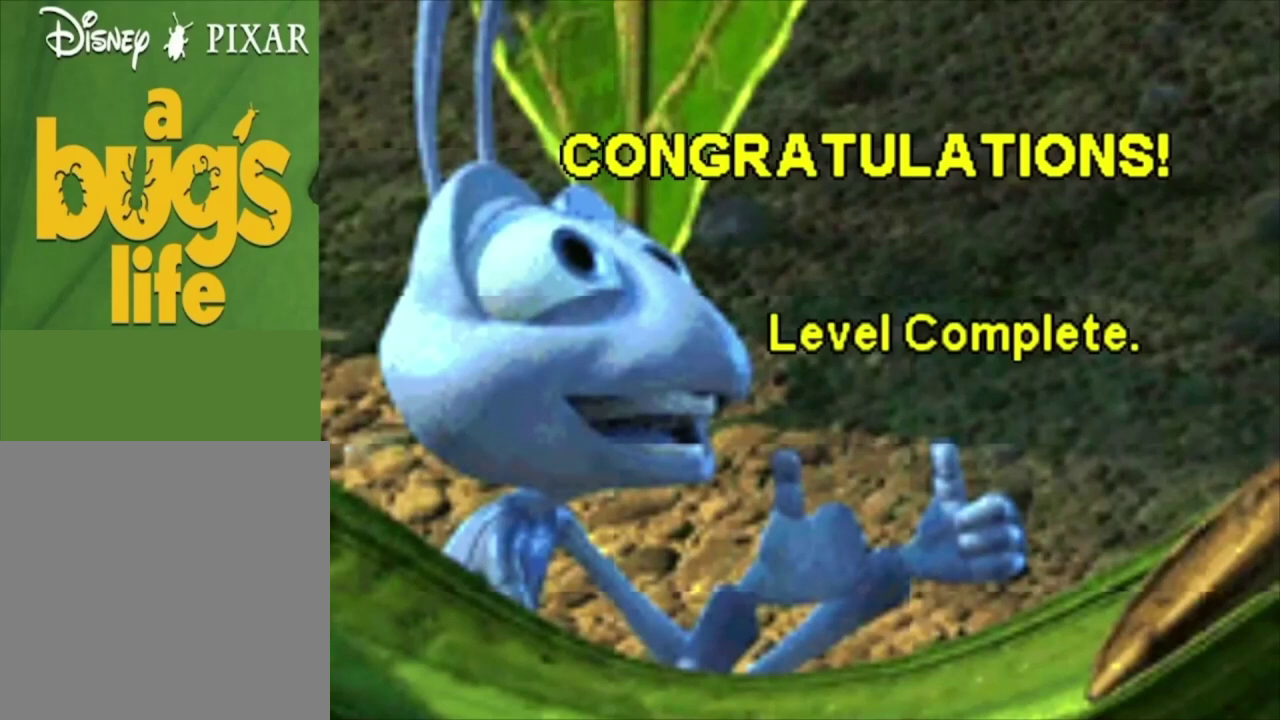
{"dt_ms": 200, "buttons": ["A"], "left_stick": "center", "right_stick": "center", "events": [[67, "A", "up"], [200, "A", "down"]]}
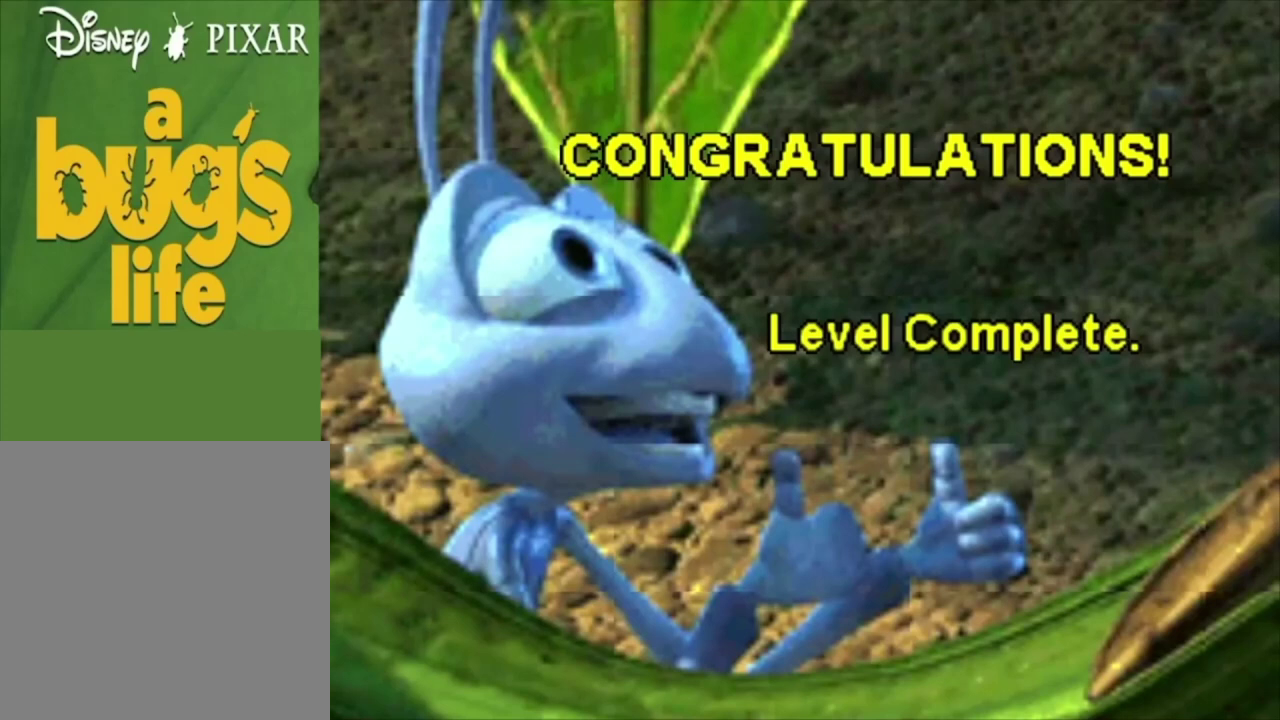
{"dt_ms": 100, "buttons": [], "left_stick": "center", "right_stick": "center", "events": [[67, "A", "up"]]}
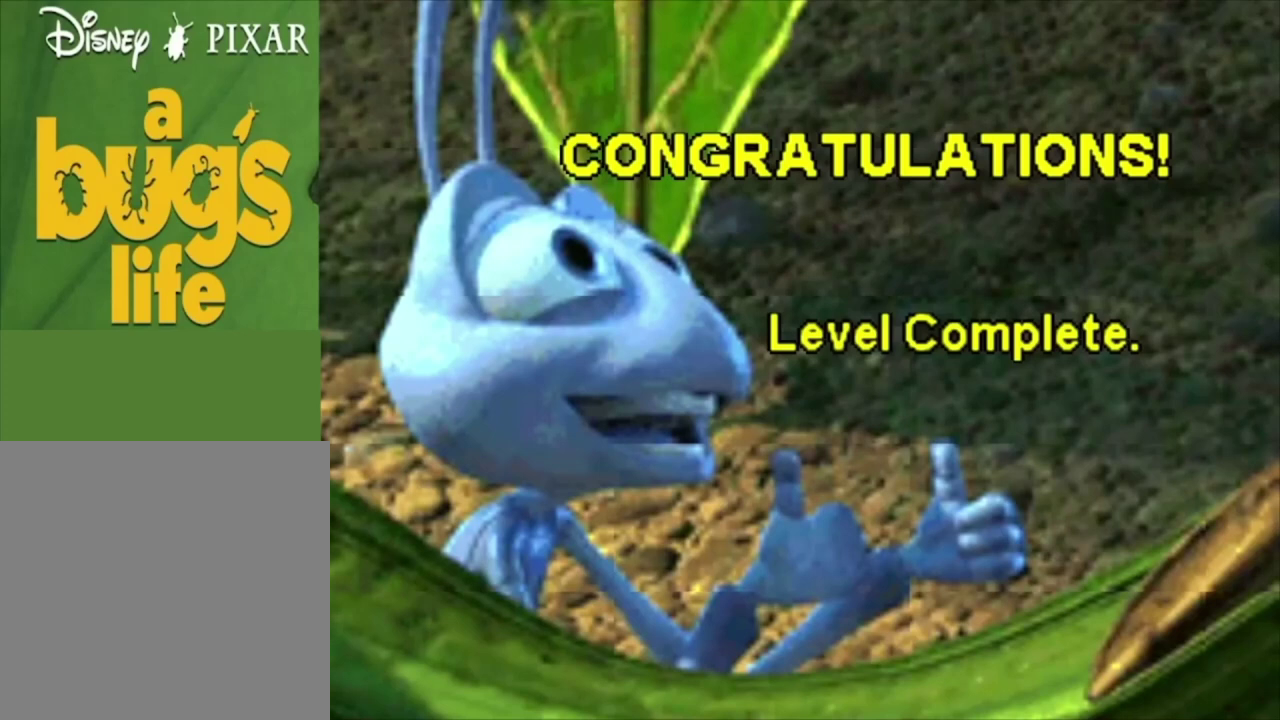
{"dt_ms": 200, "buttons": [], "left_stick": "center", "right_stick": "center", "events": [[100, "A", "down"], [167, "A", "up"]]}
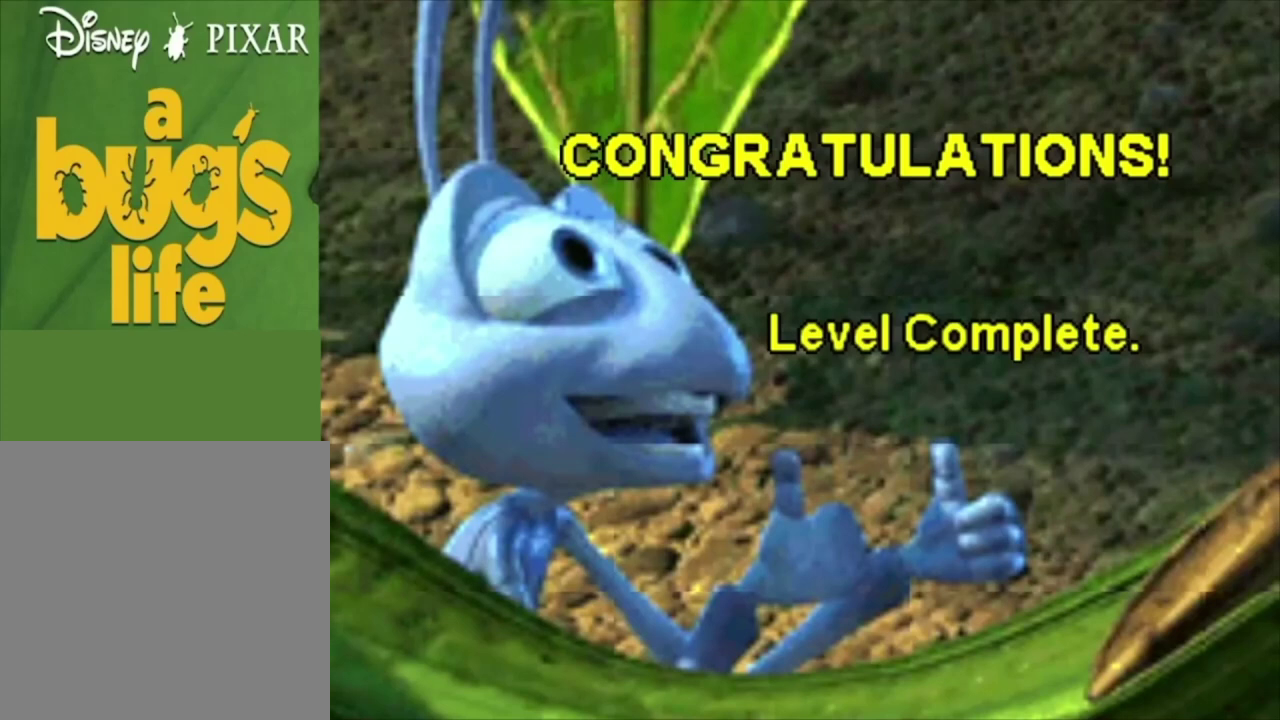
{"dt_ms": 100, "buttons": ["A"], "left_stick": "center", "right_stick": "center", "events": [[67, "A", "down"]]}
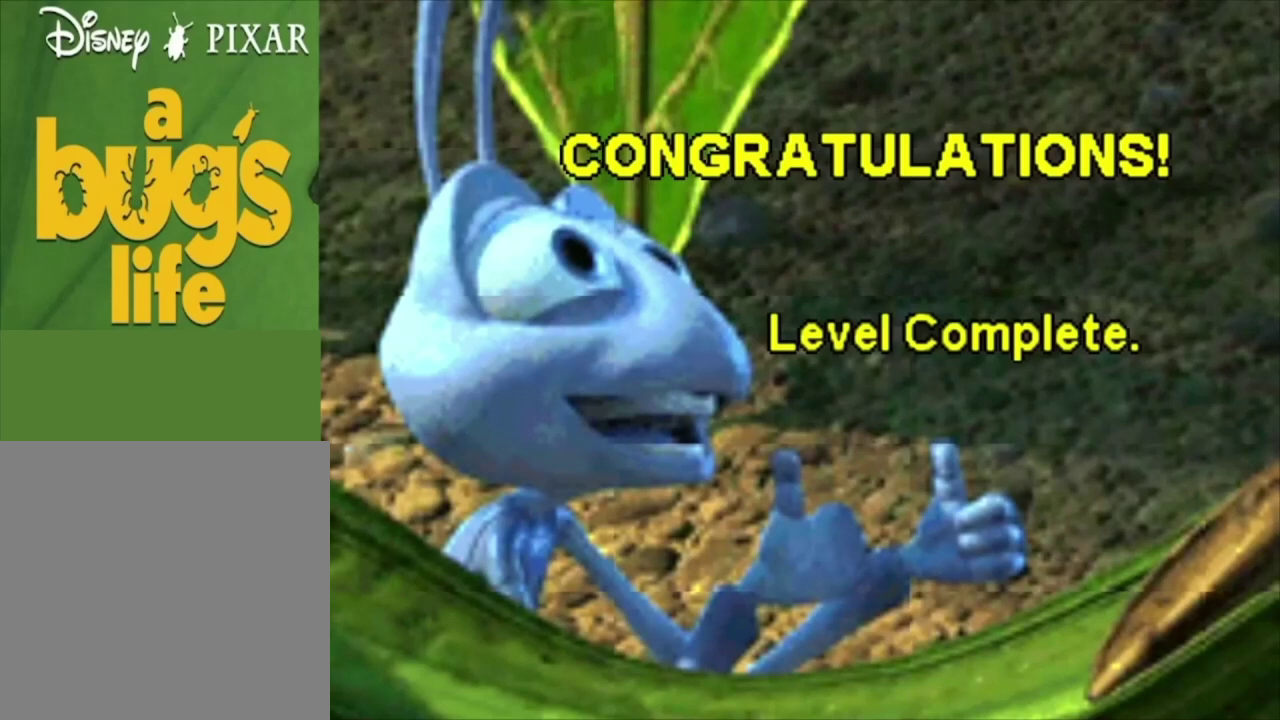
{"dt_ms": 100, "buttons": [], "left_stick": "center", "right_stick": "center", "events": [[67, "A", "up"]]}
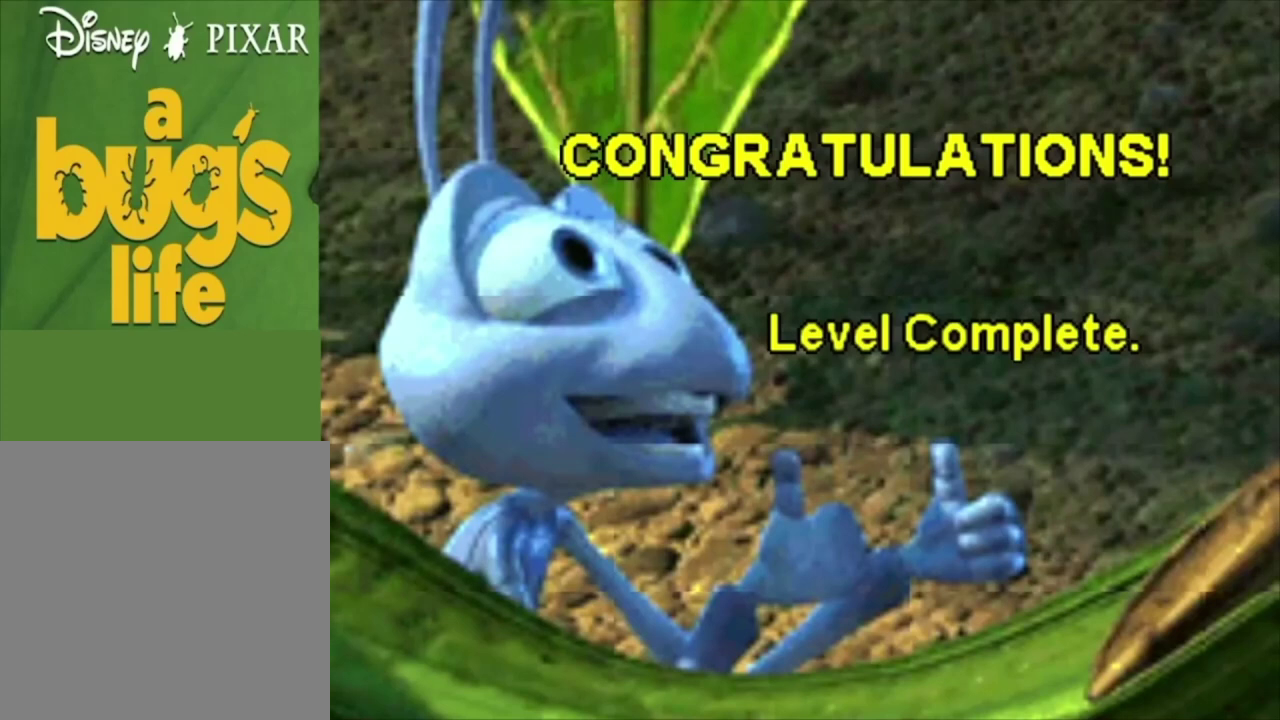
{"dt_ms": 200, "buttons": [], "left_stick": "center", "right_stick": "center", "events": [[67, "A", "down"], [133, "A", "up"]]}
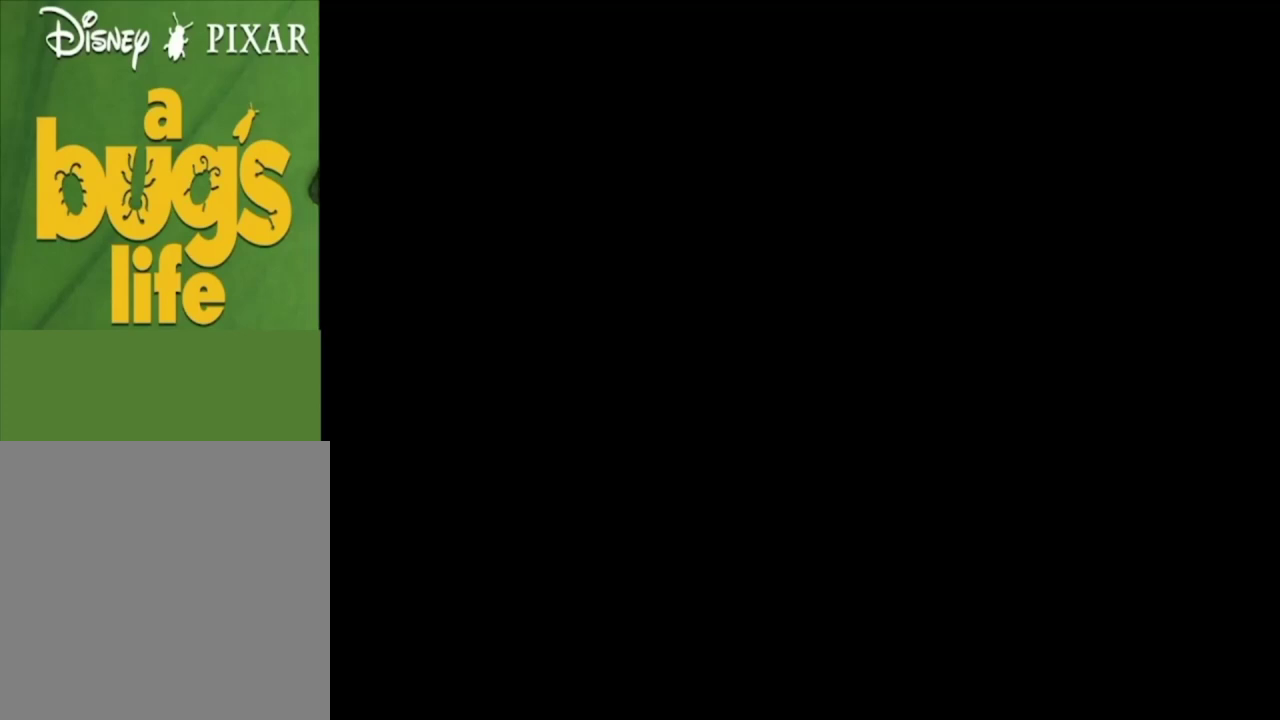
{"dt_ms": 100, "buttons": ["A"], "left_stick": "center", "right_stick": "center", "events": [[33, "A", "down"]]}
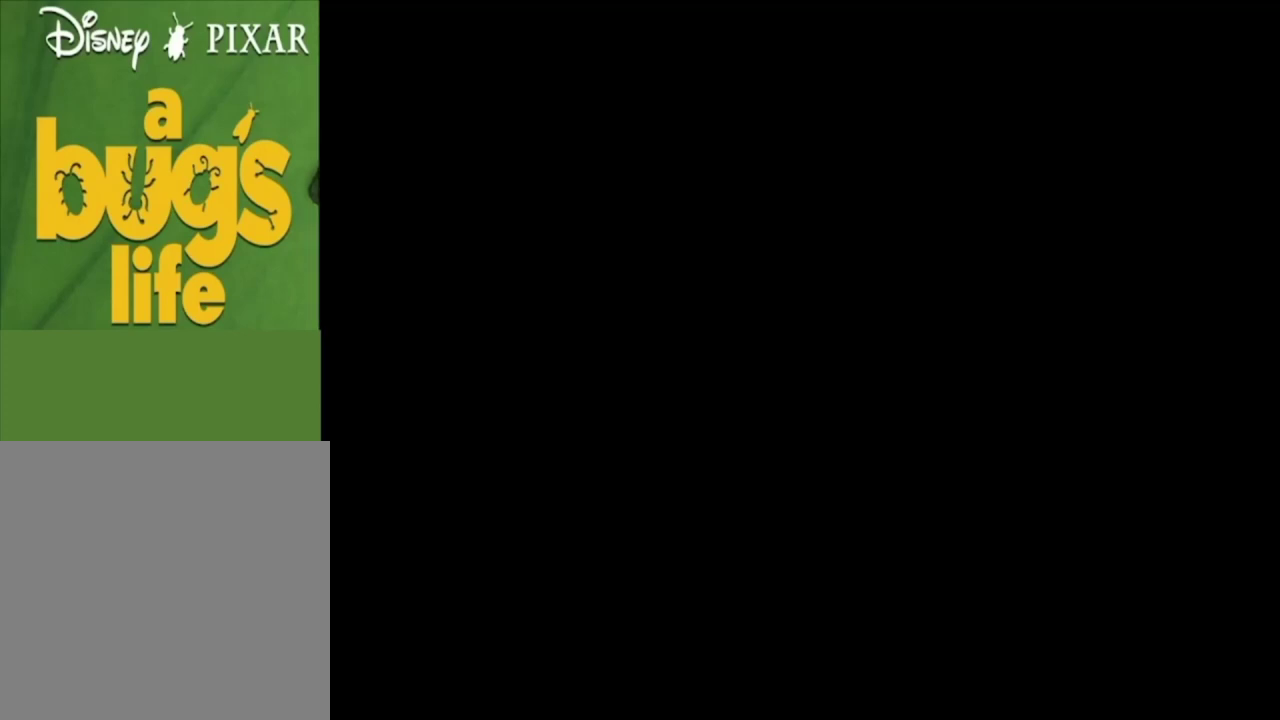
{"dt_ms": 300, "buttons": ["A"], "left_stick": "center", "right_stick": "center", "events": [[33, "A", "up"], [133, "A", "down"], [200, "A", "up"], [300, "A", "down"]]}
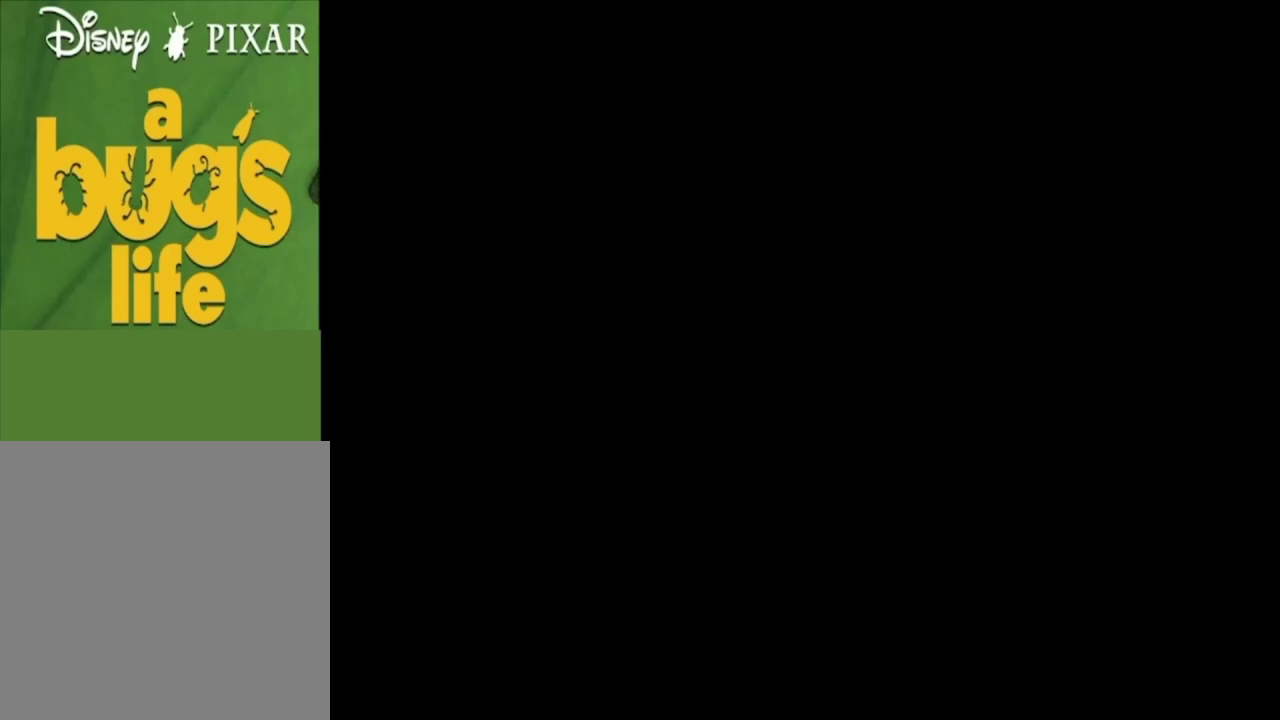
{"dt_ms": 100, "buttons": [], "left_stick": "center", "right_stick": "center", "events": [[100, "A", "up"]]}
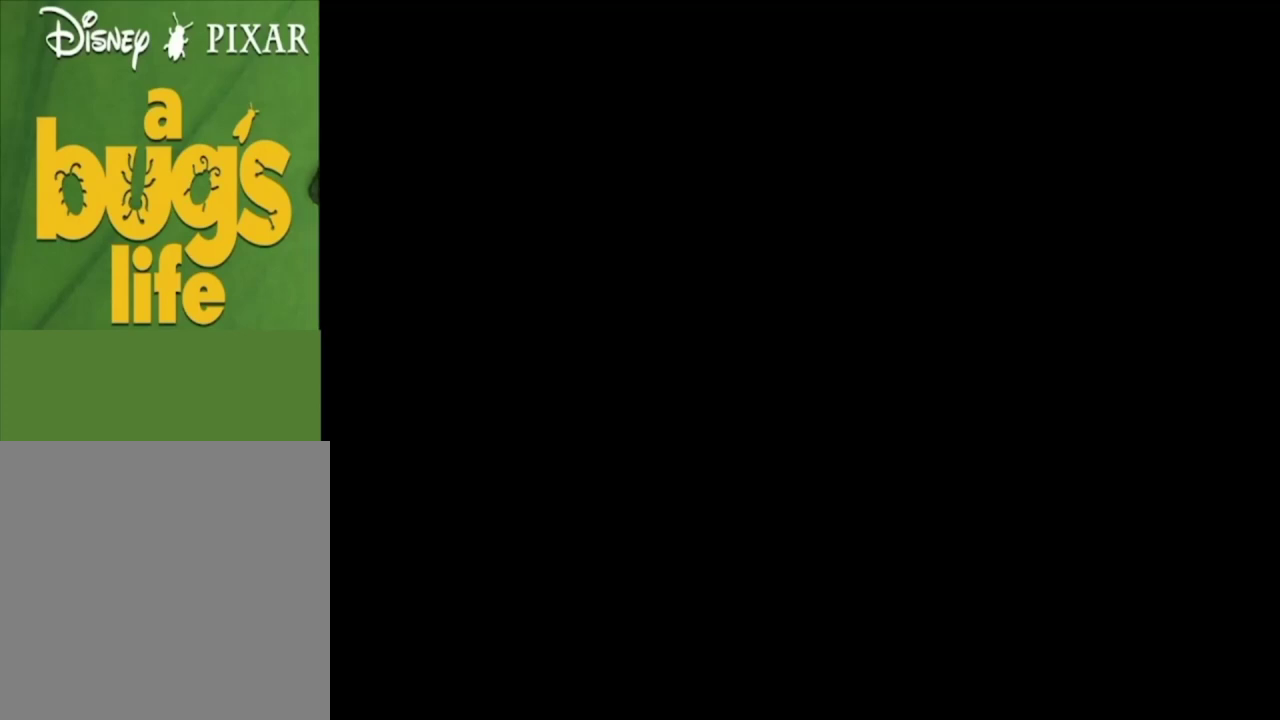
{"dt_ms": 200, "buttons": [], "left_stick": "center", "right_stick": "center", "events": [[67, "A", "down"], [133, "A", "up"]]}
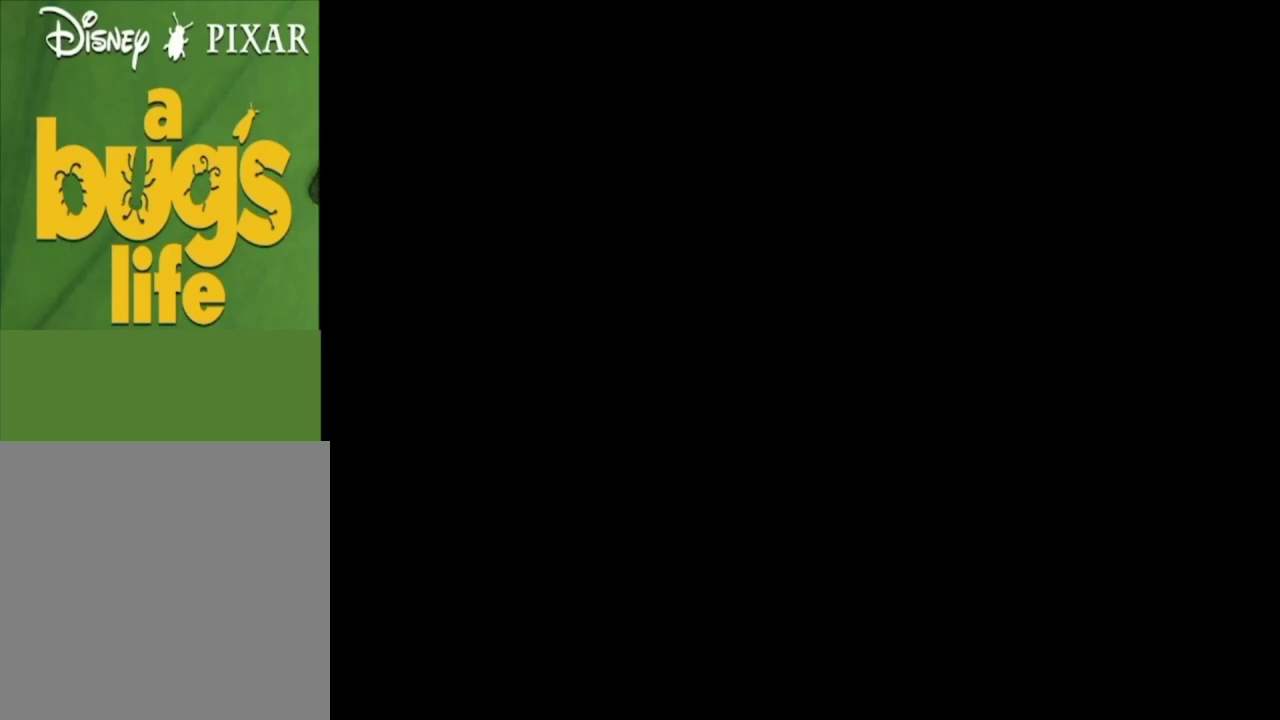
{"dt_ms": 300, "buttons": [], "left_stick": "center", "right_stick": "center", "events": []}
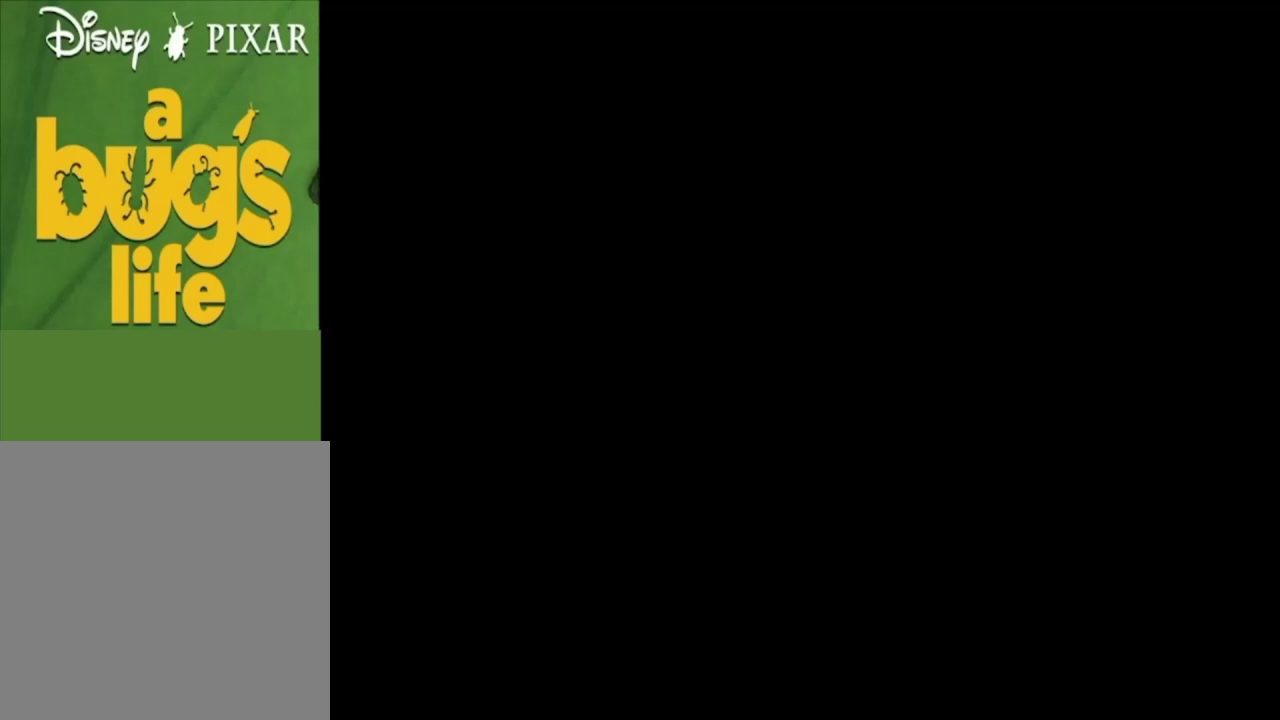
{"dt_ms": 500, "buttons": [], "left_stick": "center", "right_stick": "center", "events": []}